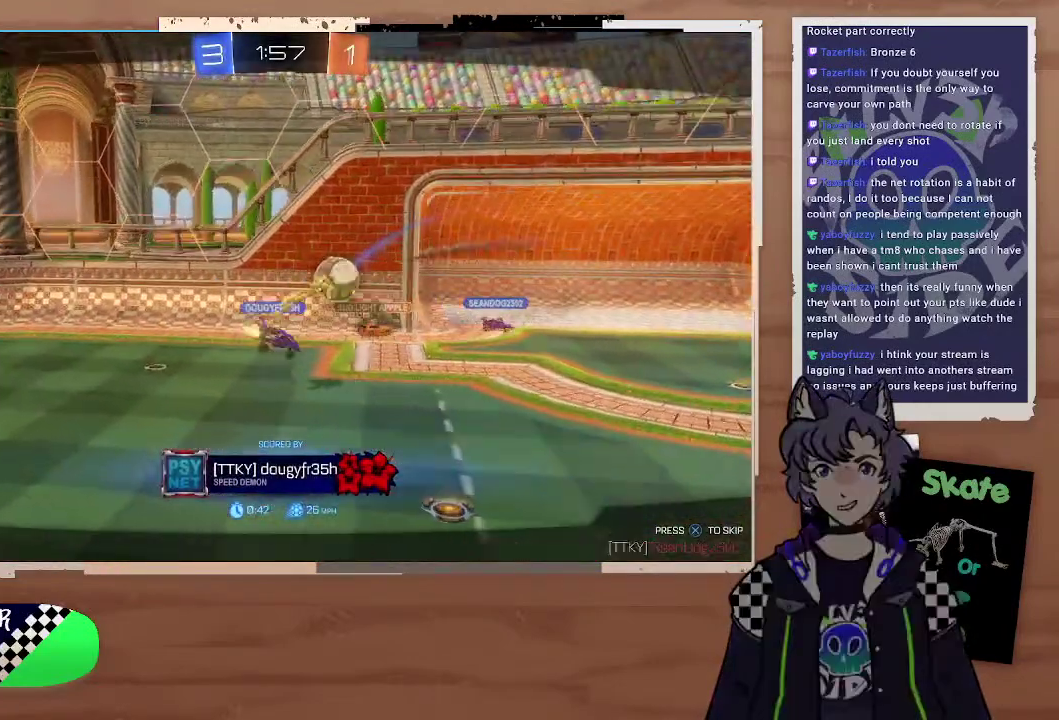
Gameplay with a controller (PlayStation layout); each line is a JSON object with the inputs held at the frame after it. "events" lists button and stick changes between this image and that frame as [ms after this image, input, new state], when the widget could be followed in between. Not read: L1.
{"buttons": [], "left_stick": "center", "right_stick": "center", "events": [[67, "CROSS", "up"]]}
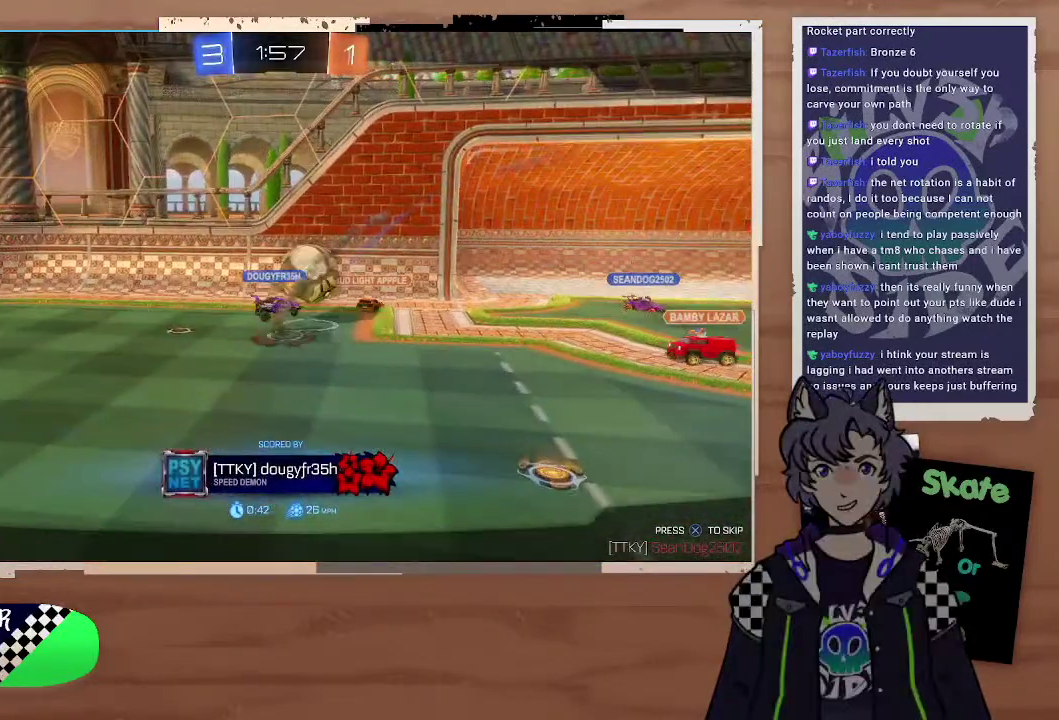
{"buttons": [], "left_stick": "center", "right_stick": "center", "events": []}
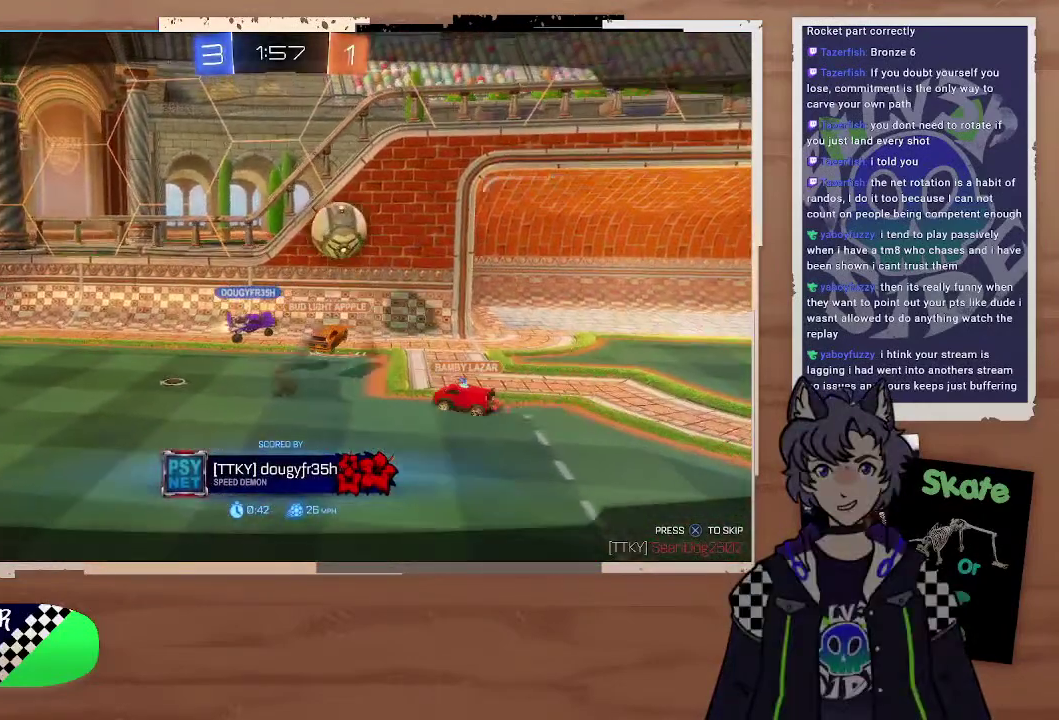
{"buttons": [], "left_stick": "center", "right_stick": "center", "events": []}
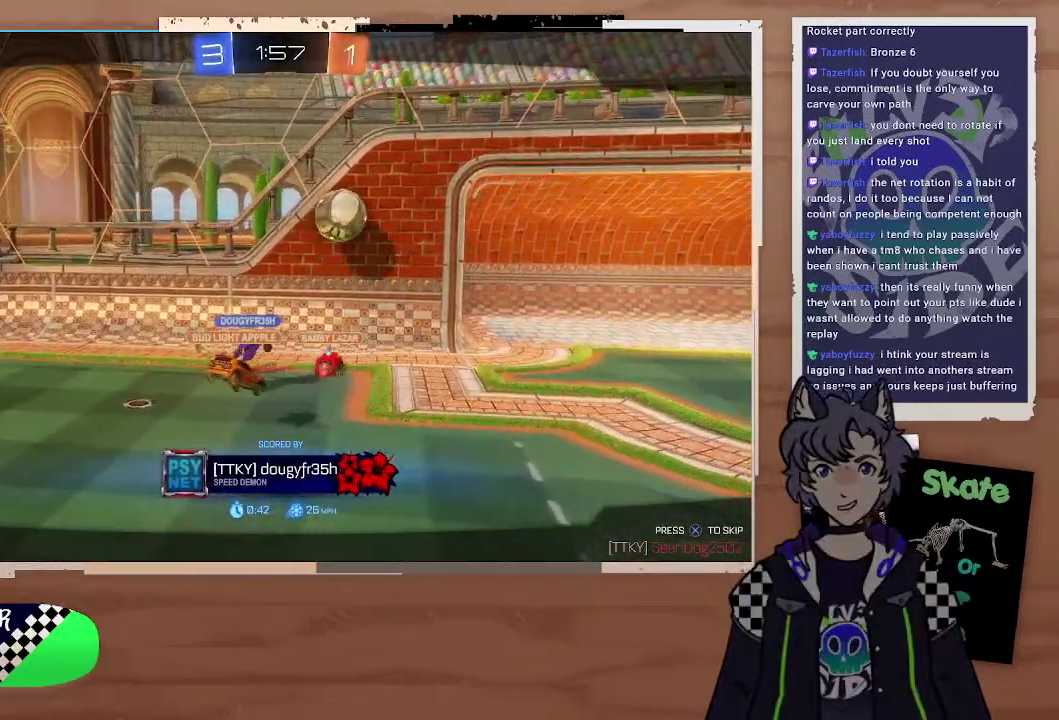
{"buttons": [], "left_stick": "center", "right_stick": "center", "events": []}
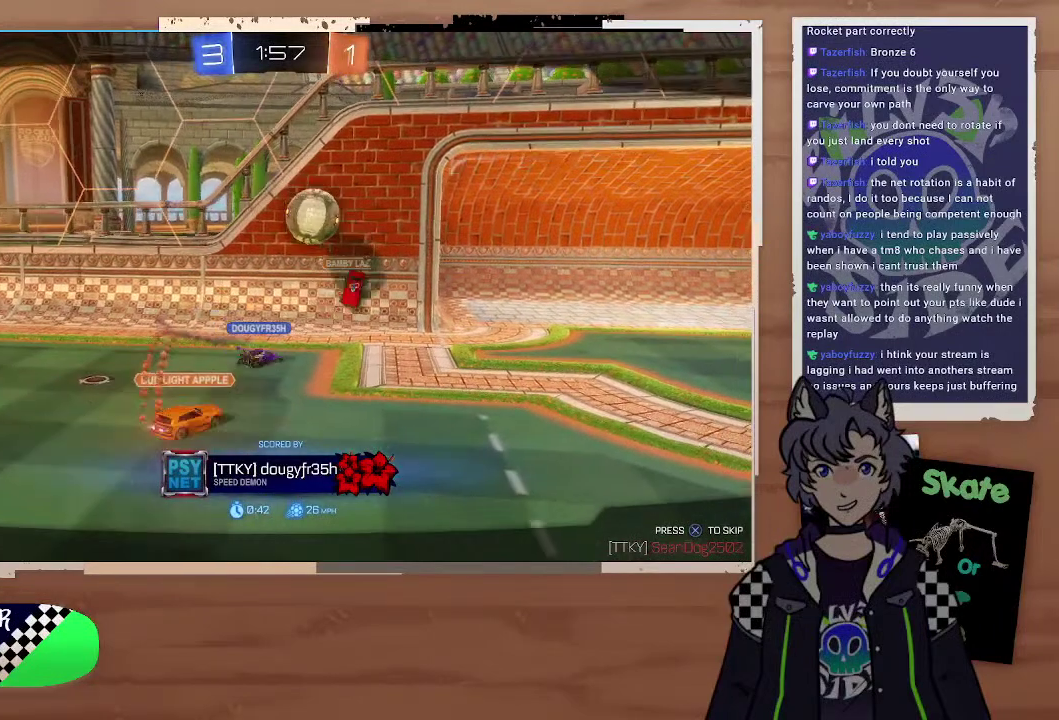
{"buttons": [], "left_stick": "center", "right_stick": "center", "events": []}
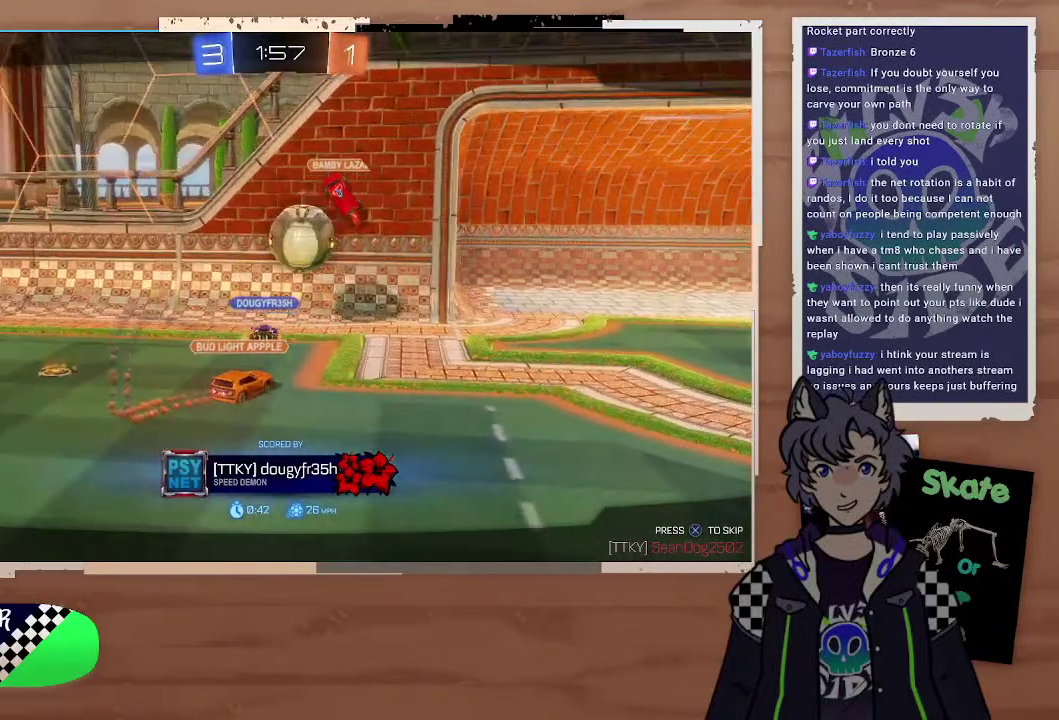
{"buttons": [], "left_stick": "center", "right_stick": "center", "events": []}
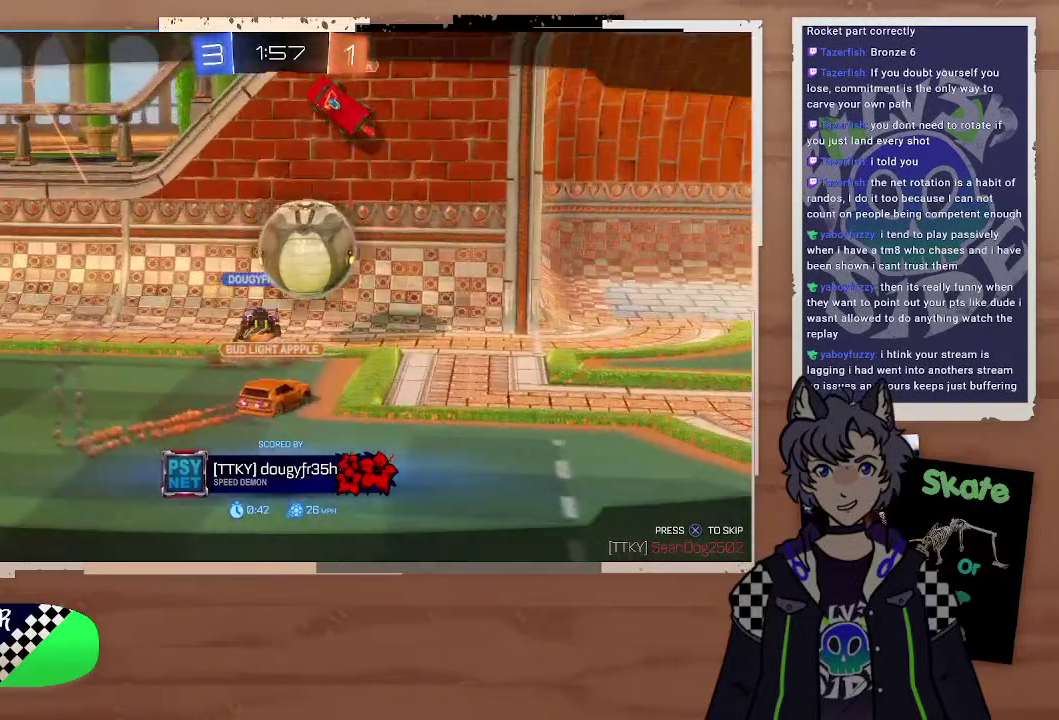
{"buttons": [], "left_stick": "center", "right_stick": "center", "events": []}
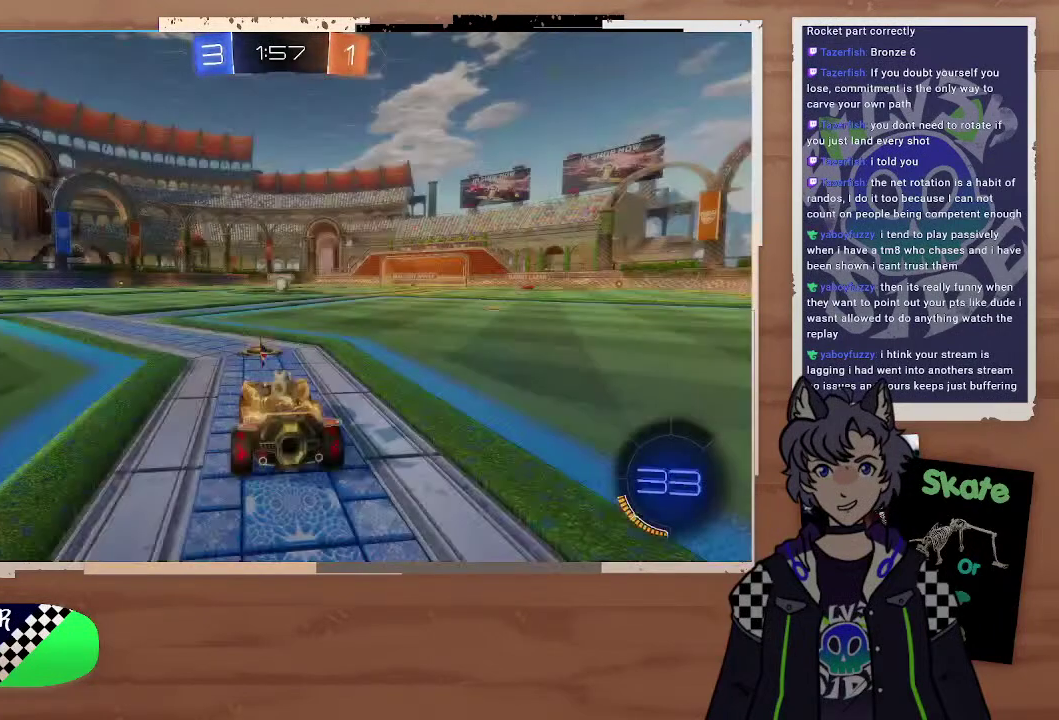
{"buttons": [], "left_stick": "center", "right_stick": "left", "events": [[367, "right_stick", "left"]]}
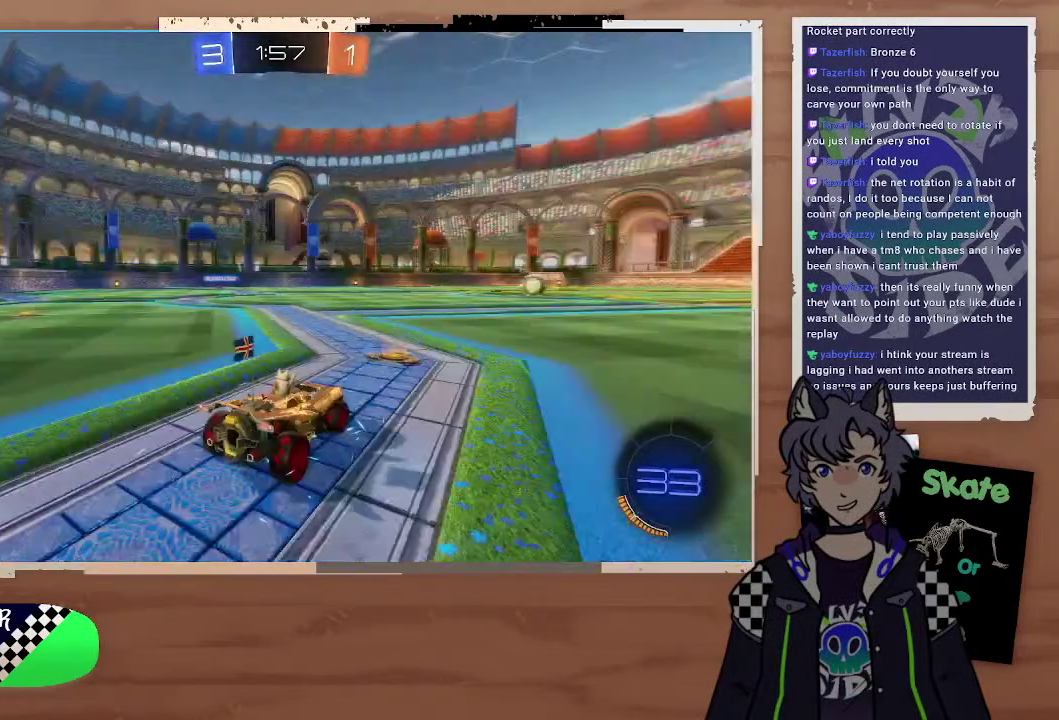
{"buttons": [], "left_stick": "center", "right_stick": "center", "events": [[333, "right_stick", "center"]]}
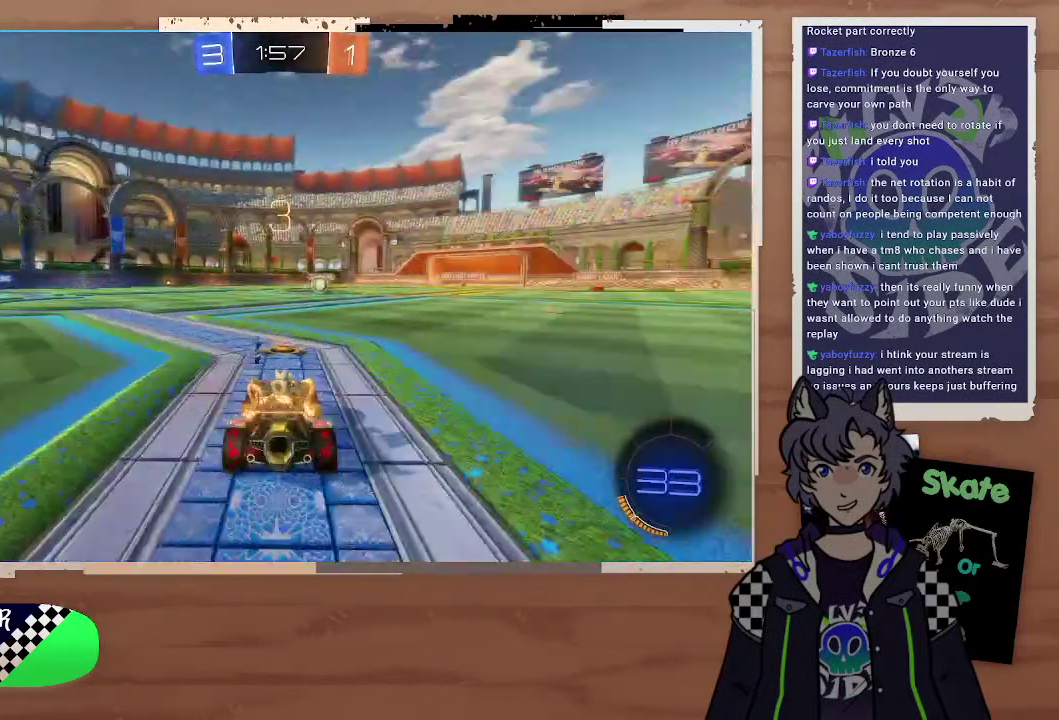
{"buttons": ["R1"], "left_stick": "center", "right_stick": "center", "events": [[467, "R1", "down"]]}
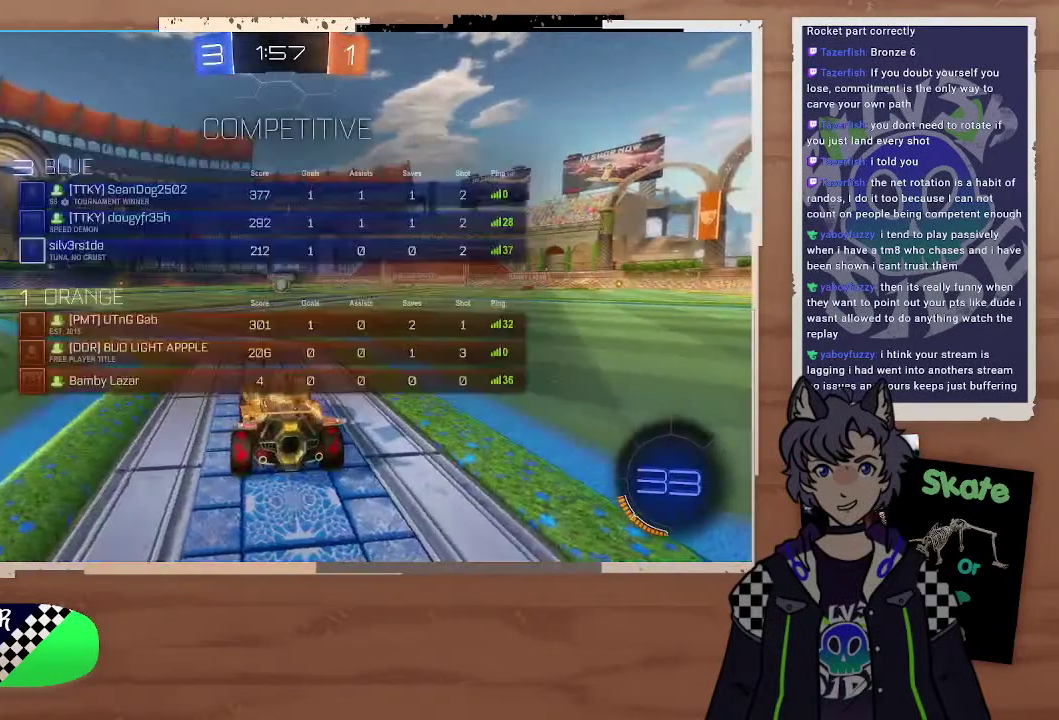
{"buttons": ["R1"], "left_stick": "center", "right_stick": "center", "events": []}
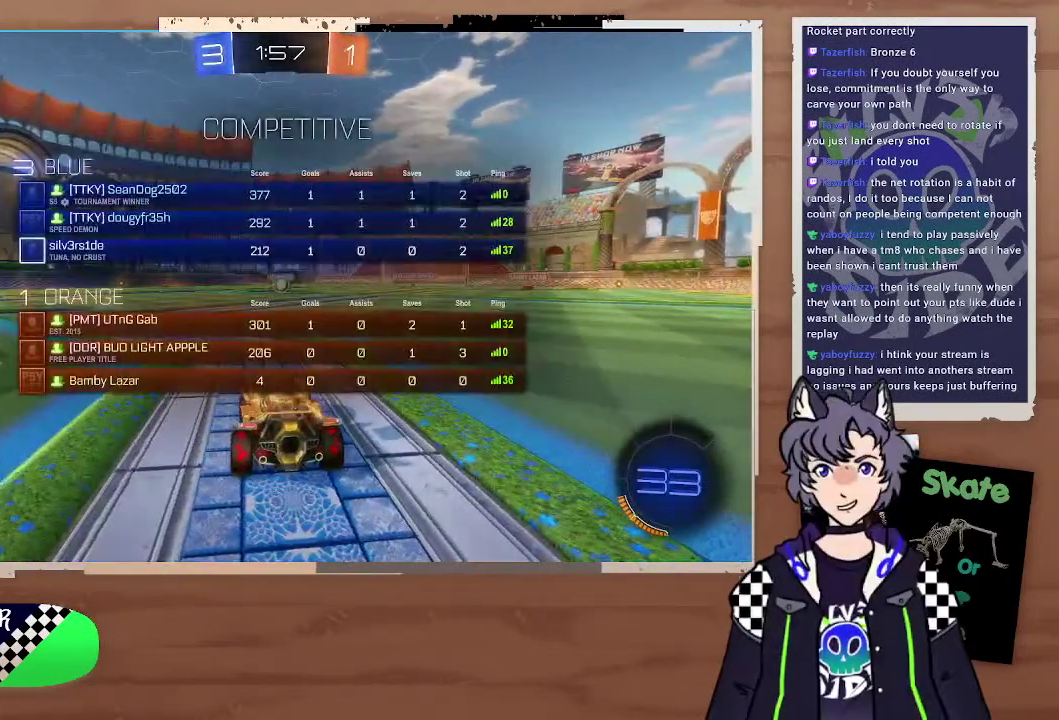
{"buttons": ["R1"], "left_stick": "center", "right_stick": "center", "events": []}
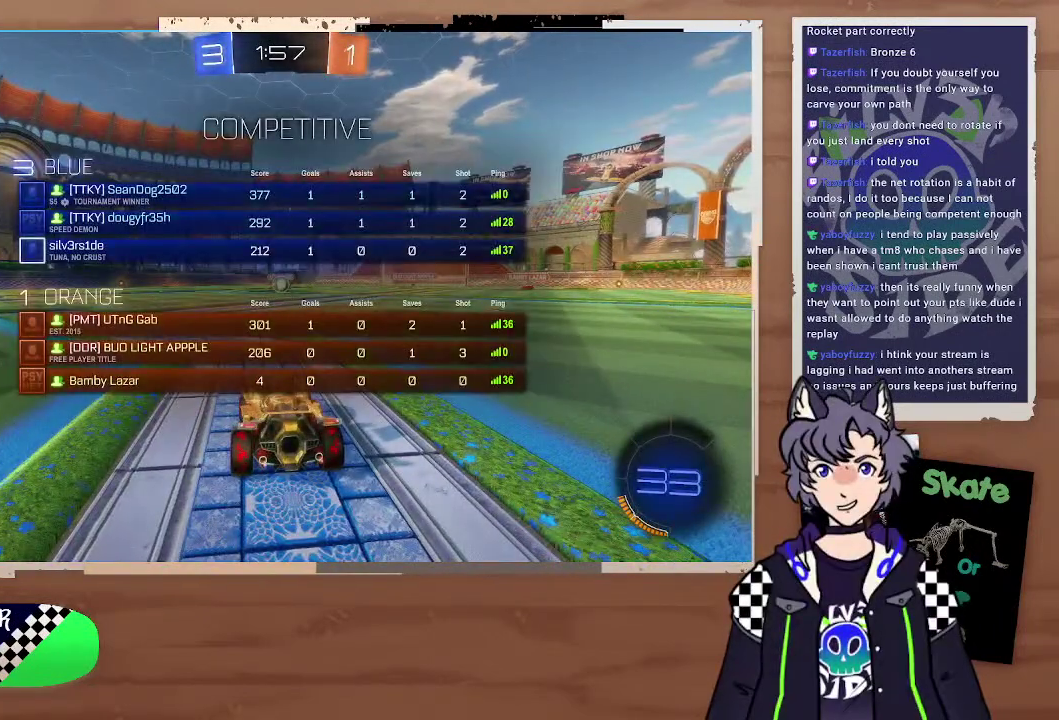
{"buttons": ["L2"], "left_stick": "center", "right_stick": "center", "events": [[67, "L2", "down"], [400, "R1", "up"]]}
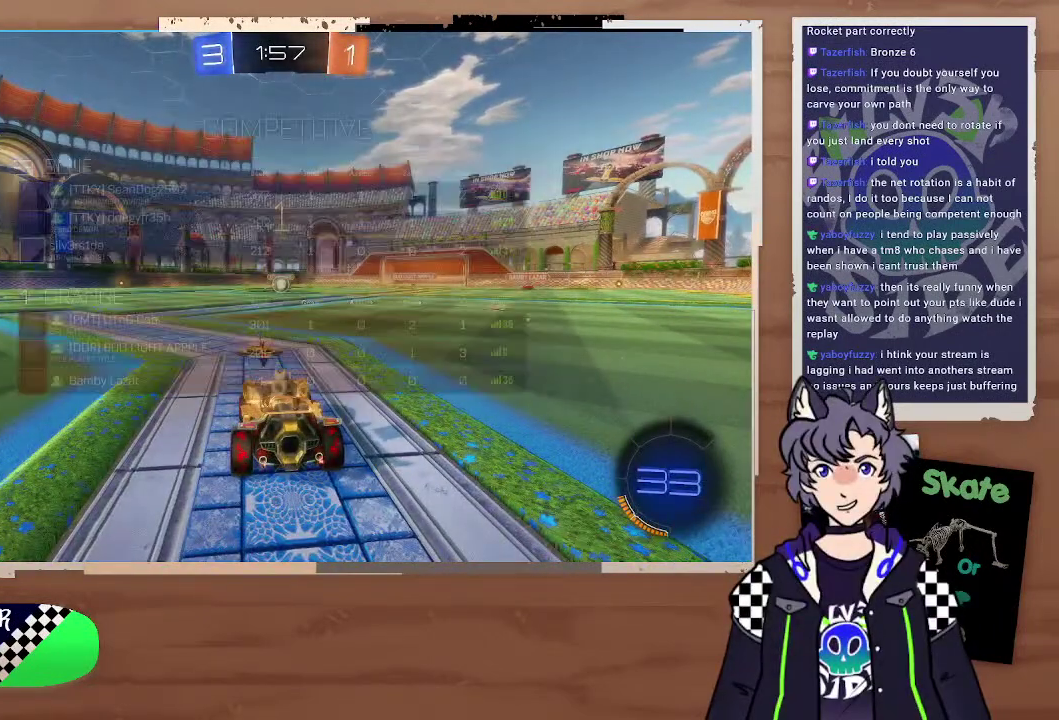
{"buttons": ["L2"], "left_stick": "center", "right_stick": "center"}
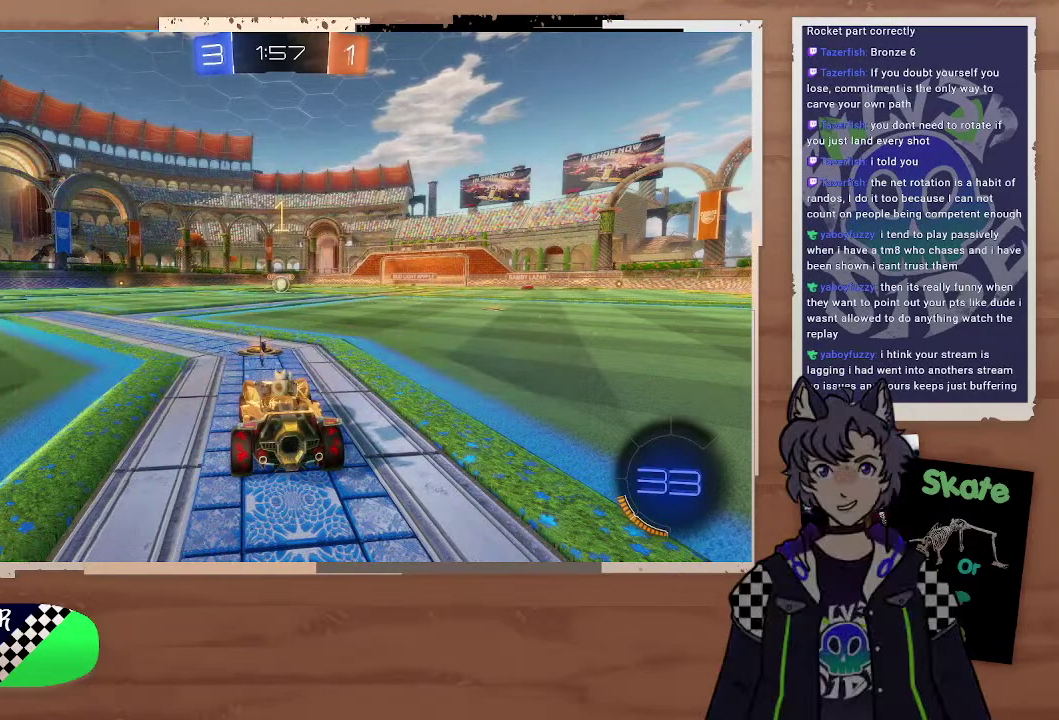
{"buttons": ["L2"], "left_stick": "left", "right_stick": "center", "events": [[467, "left_stick", "left"]]}
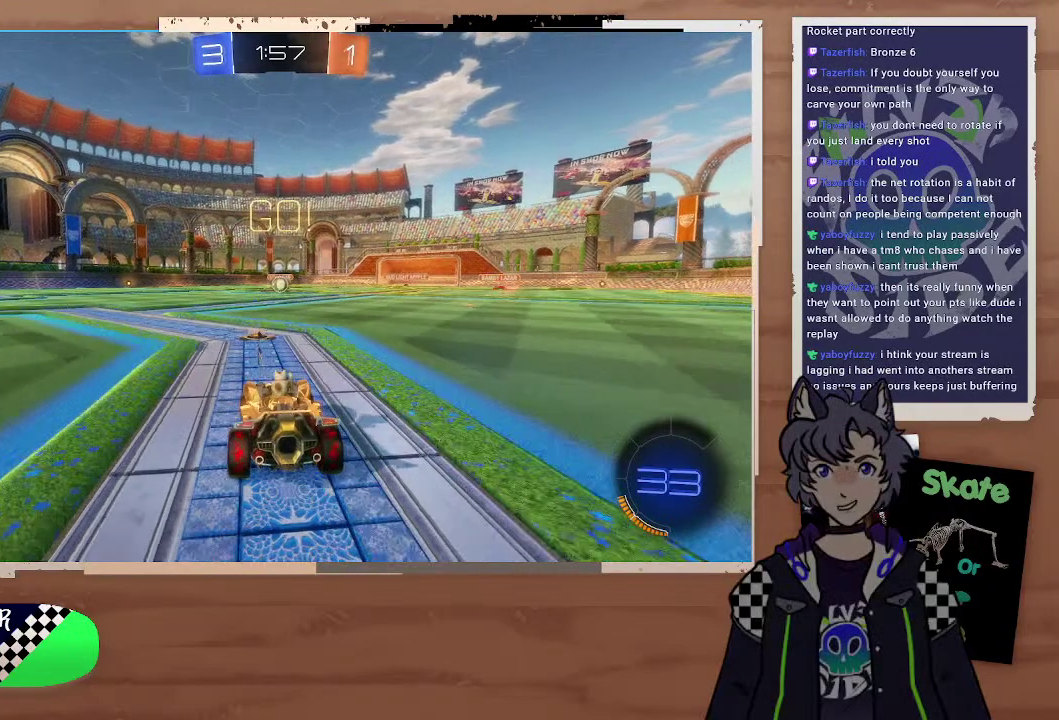
{"buttons": [], "left_stick": "center", "right_stick": "center", "events": [[67, "left_stick", "down-left"], [267, "CROSS", "down"], [367, "CROSS", "up"], [367, "L2", "up"], [367, "left_stick", "center"]]}
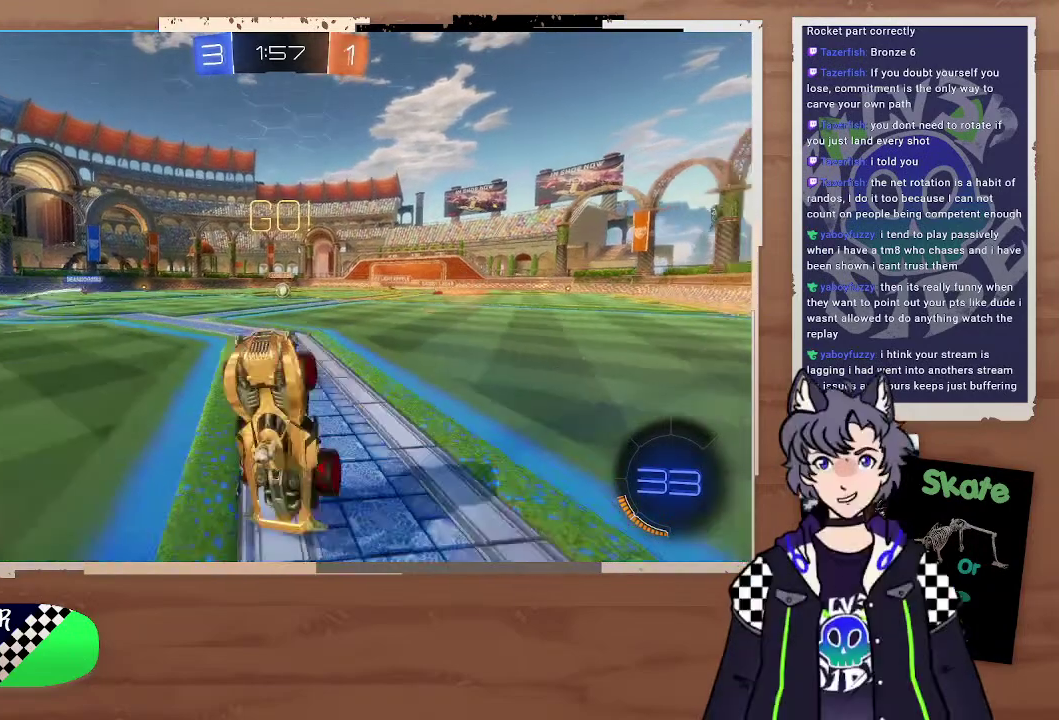
{"buttons": ["SQUARE"], "left_stick": "left", "right_stick": "center", "events": [[67, "left_stick", "up"], [167, "SQUARE", "down"], [333, "left_stick", "up-left"], [467, "left_stick", "left"]]}
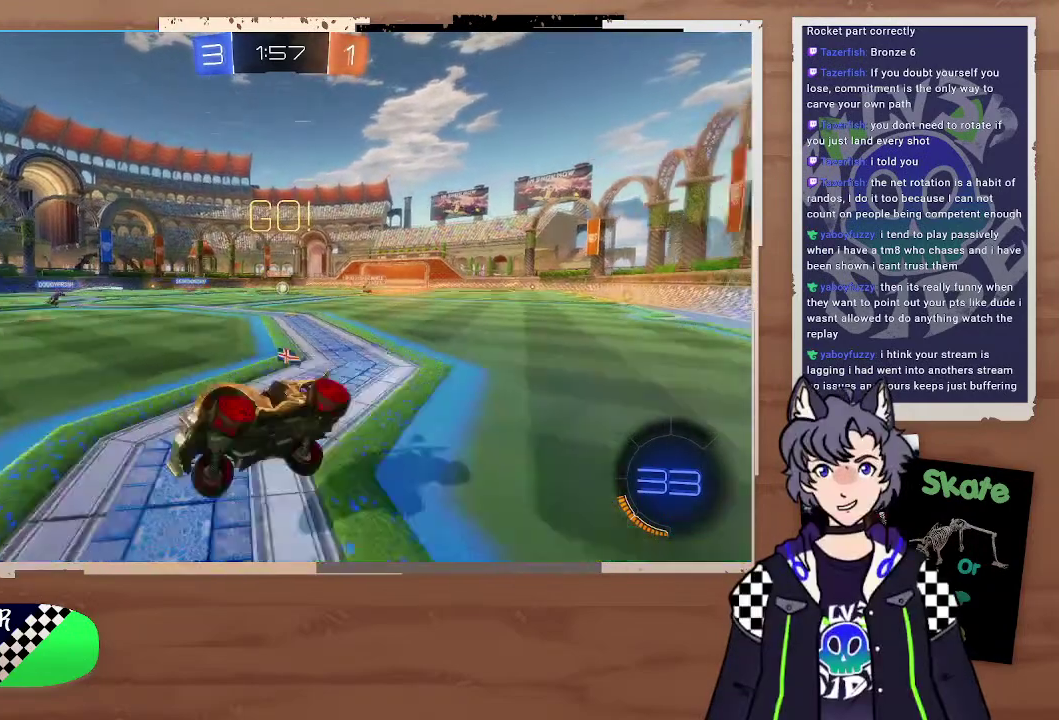
{"buttons": ["R2"], "left_stick": "right", "right_stick": "center", "events": [[67, "SQUARE", "up"], [167, "R2", "down"], [267, "left_stick", "down-left"], [367, "left_stick", "down-right"], [467, "left_stick", "right"]]}
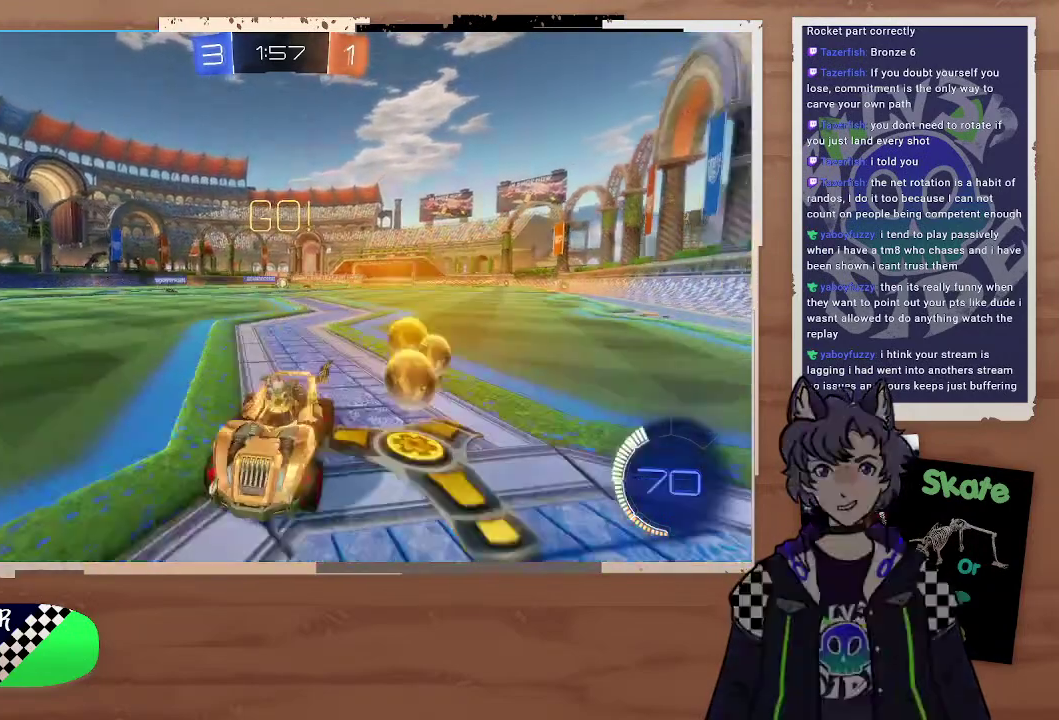
{"buttons": ["R2"], "left_stick": "right", "right_stick": "center", "events": []}
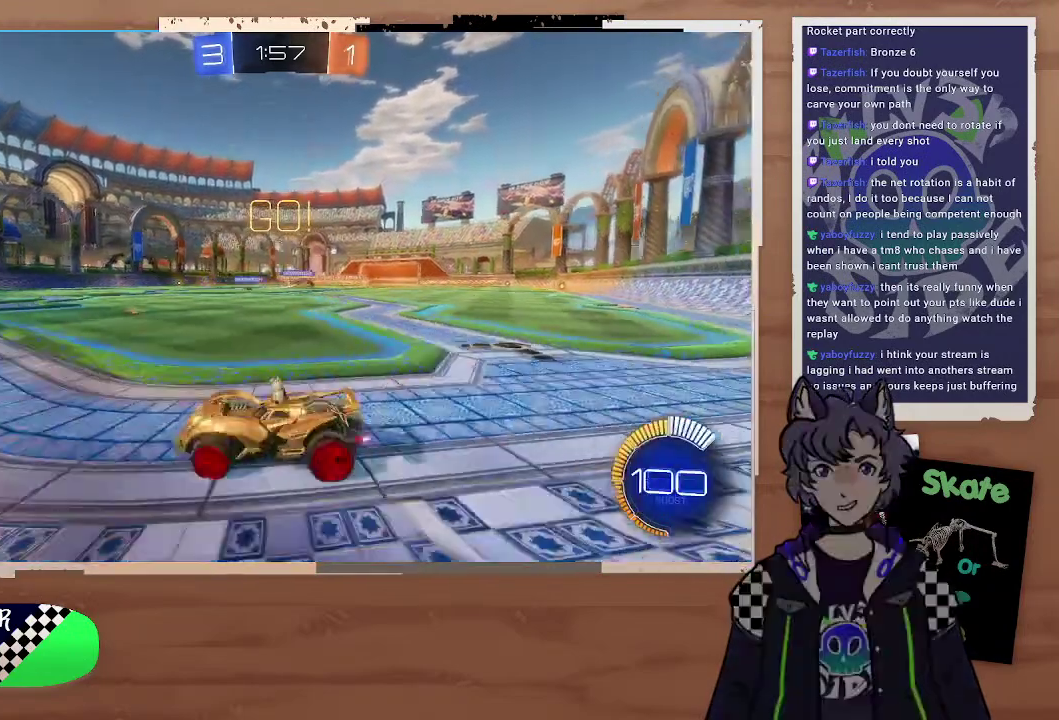
{"buttons": ["CROSS", "CIRCLE", "R2"], "left_stick": "up-right", "right_stick": "center", "events": [[367, "left_stick", "up-right"], [467, "CIRCLE", "down"], [467, "CROSS", "down"]]}
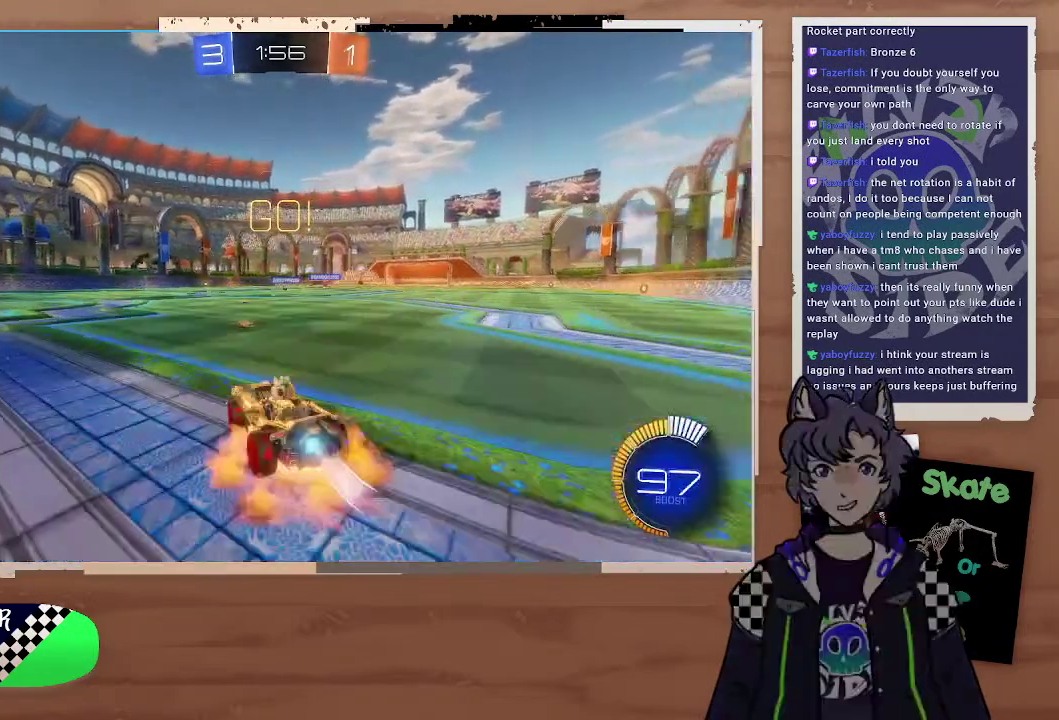
{"buttons": ["R2"], "left_stick": "center", "right_stick": "center", "events": [[67, "CROSS", "up"], [167, "CROSS", "down"], [267, "CIRCLE", "up"], [267, "CROSS", "up"], [267, "left_stick", "center"]]}
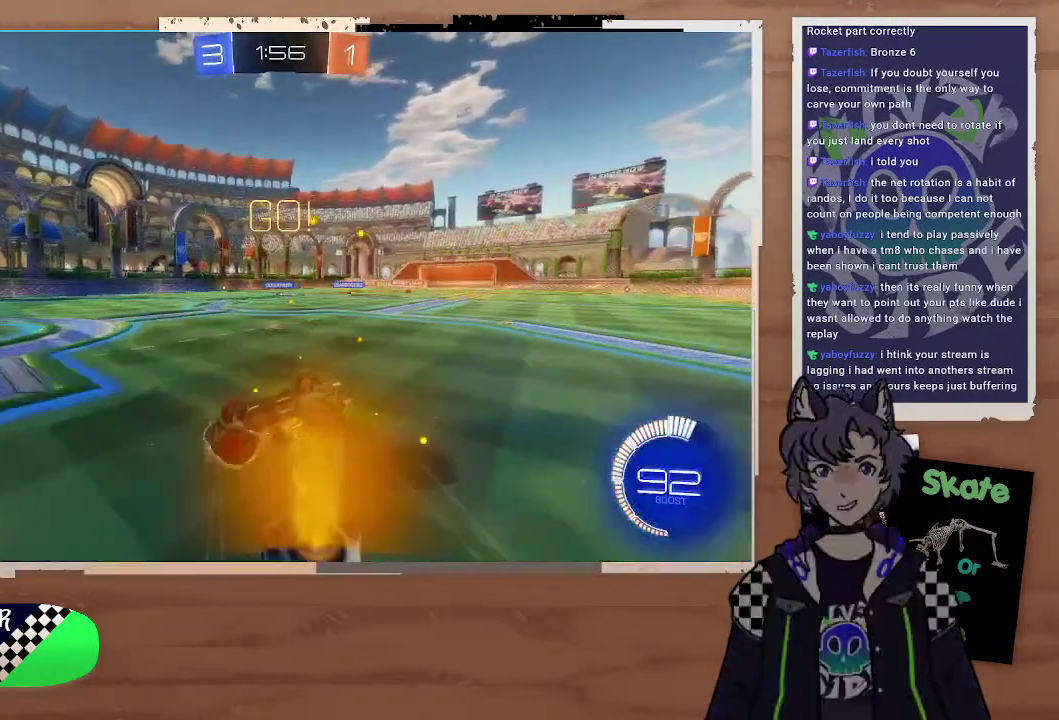
{"buttons": ["R2"], "left_stick": "center", "right_stick": "center", "events": [[67, "left_stick", "right"], [167, "left_stick", "up-right"], [267, "left_stick", "center"]]}
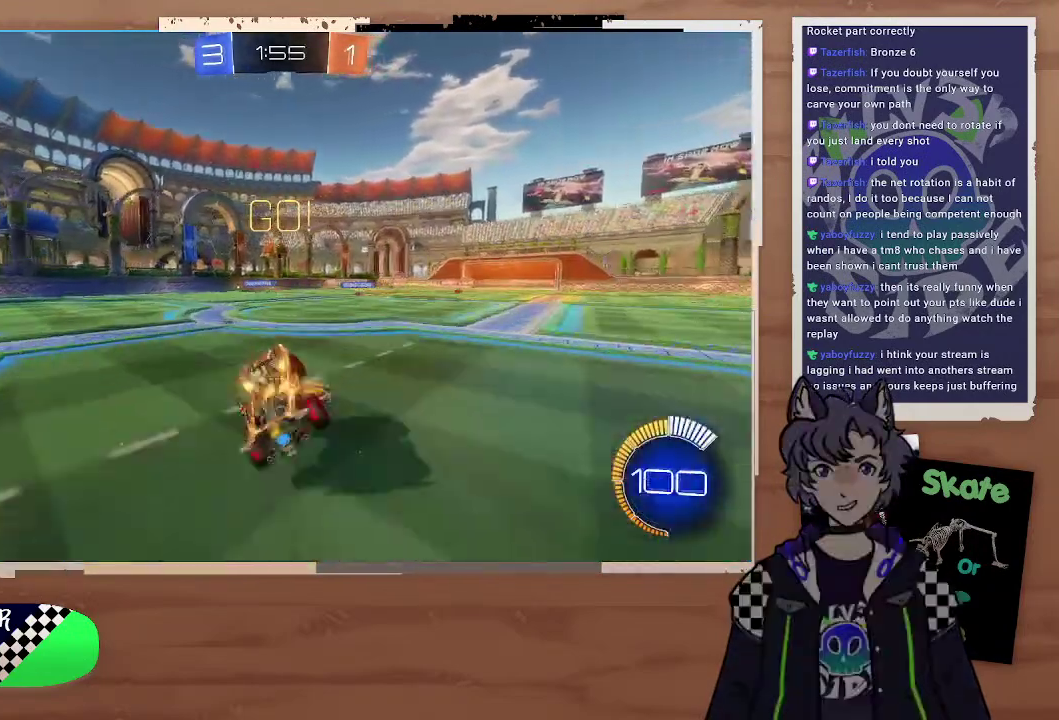
{"buttons": ["R2"], "left_stick": "left", "right_stick": "center", "events": [[67, "left_stick", "left"]]}
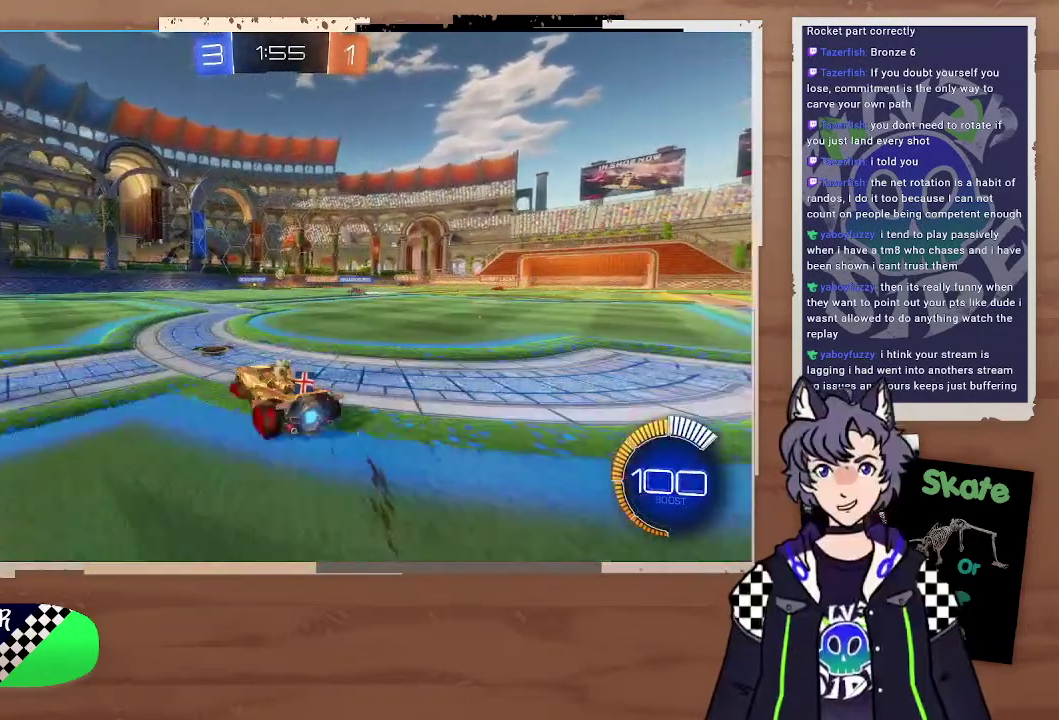
{"buttons": [], "left_stick": "right", "right_stick": "center", "events": [[167, "R2", "up"], [167, "left_stick", "down-right"], [367, "left_stick", "right"]]}
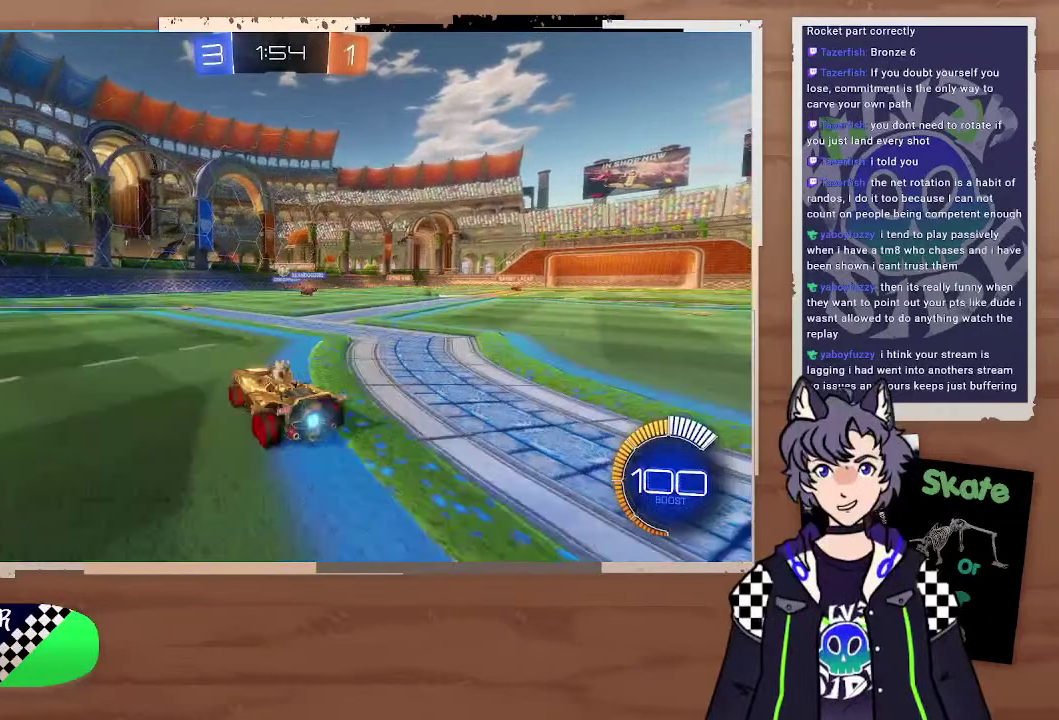
{"buttons": [], "left_stick": "center", "right_stick": "center", "events": [[67, "left_stick", "left"], [267, "L2", "down"], [267, "left_stick", "right"], [467, "L2", "up"], [467, "left_stick", "center"]]}